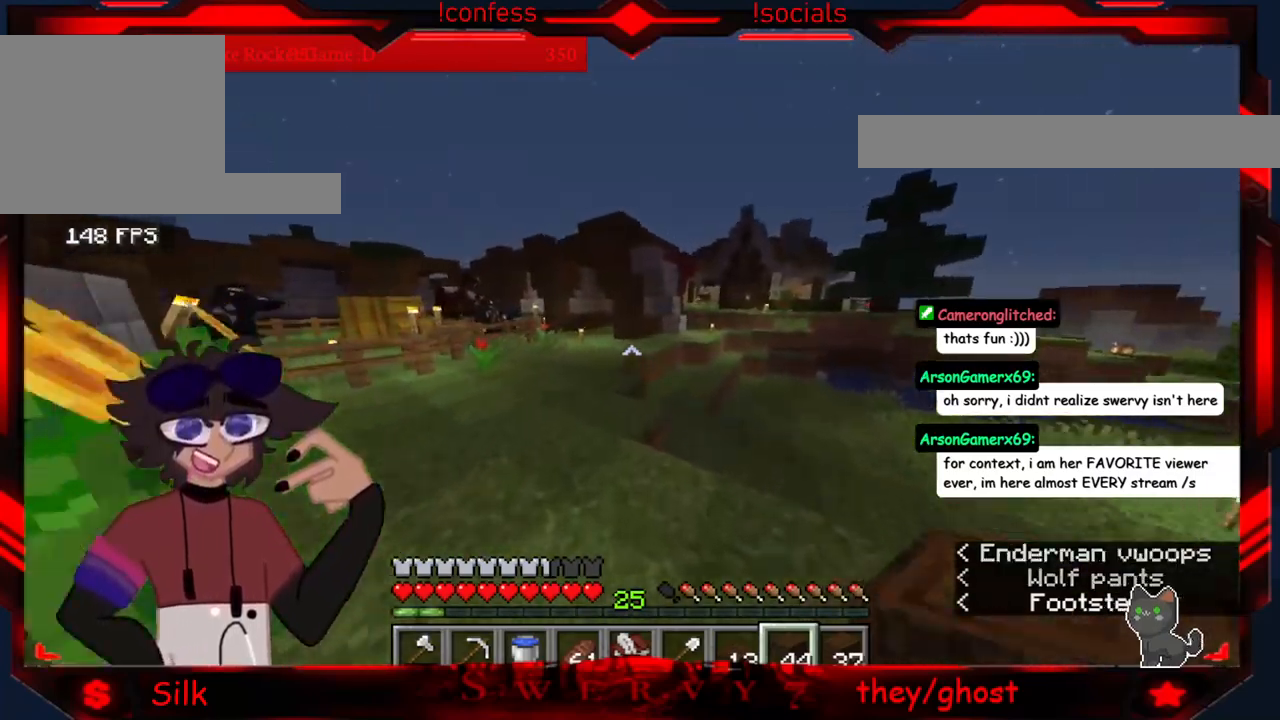
Gameplay with keyboard and mouse; each line is a JSON object with the keys and mouse buttons held at the frame after it. "events" lists presses ("down") and releases ("up") of "a", "d", "s", "mouse_left" and "mouse_right" between this image and that frame as [ms after this image, input, new state], when the widget could be followed in between. "mouse_left", "mouse_right" = the "left", "right" buttons of the "mouse" list. No other keys are recorded. Fast repeated clicks can show as one long hold. Mouse movement is not recorded.
{"keys": ["a"], "mouse": [], "events": [[250, "a", "down"]]}
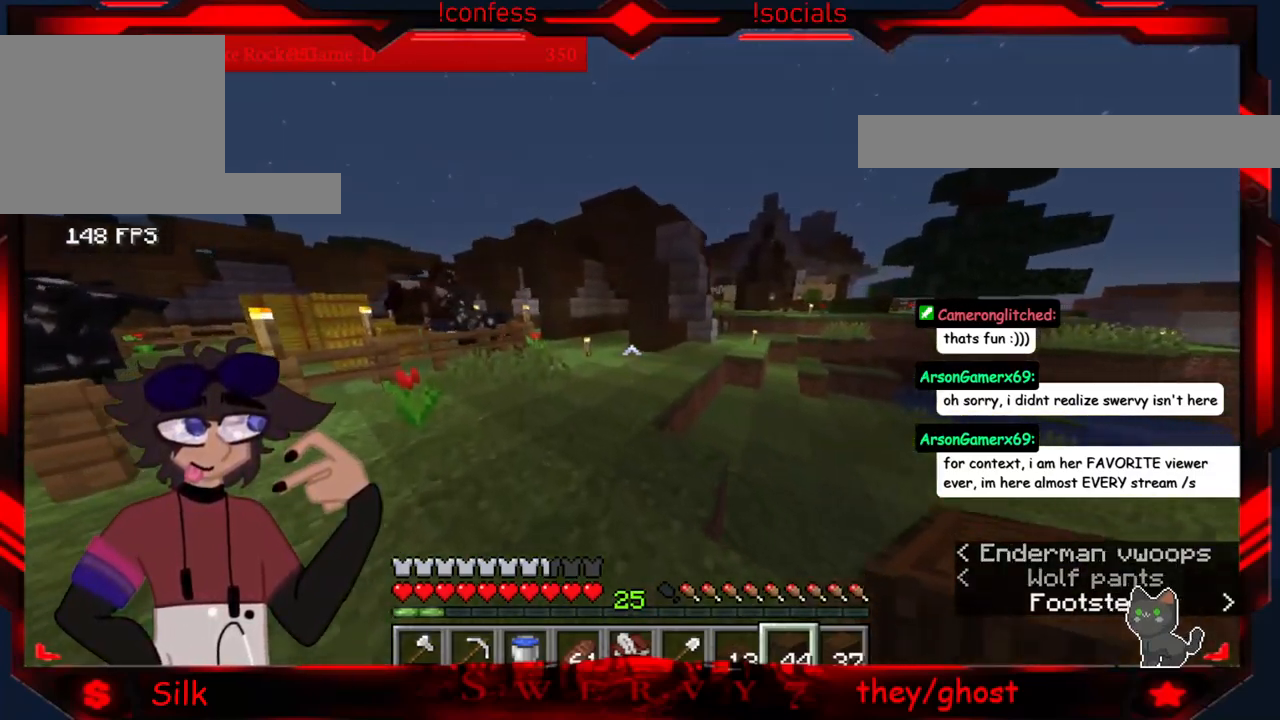
{"keys": [], "mouse": [], "events": [[233, "a", "up"]]}
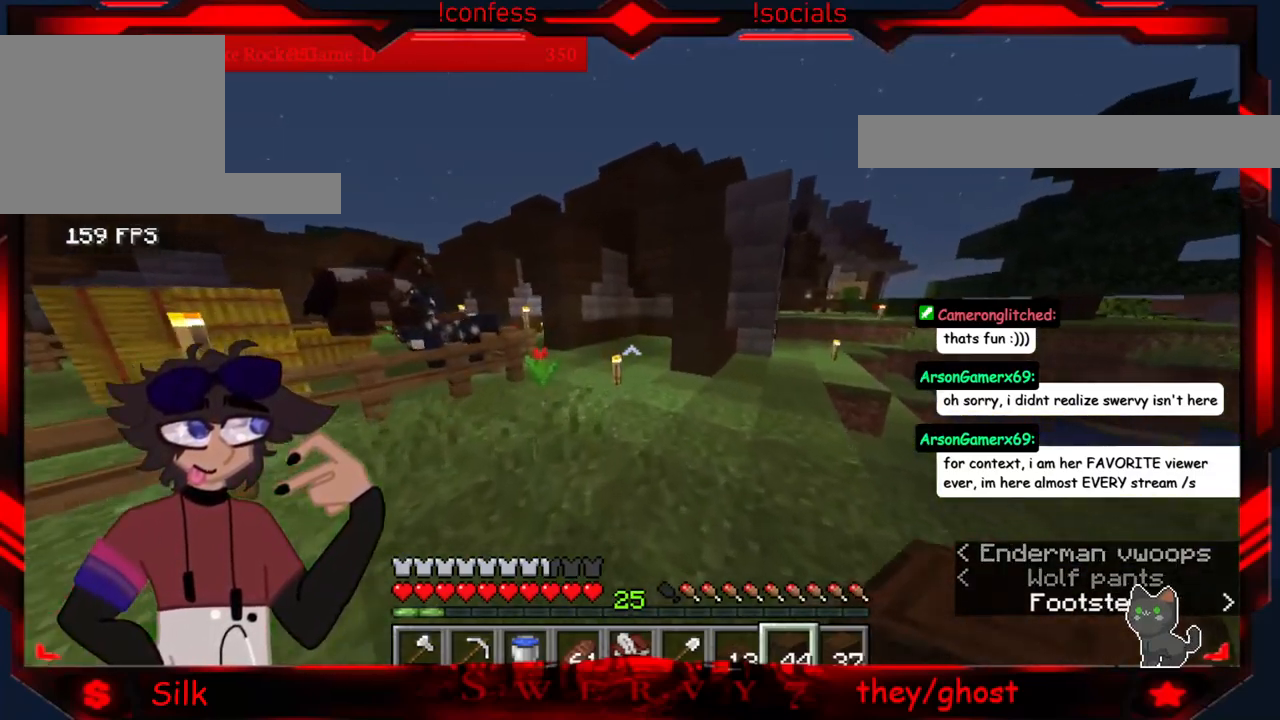
{"keys": [], "mouse": [], "events": []}
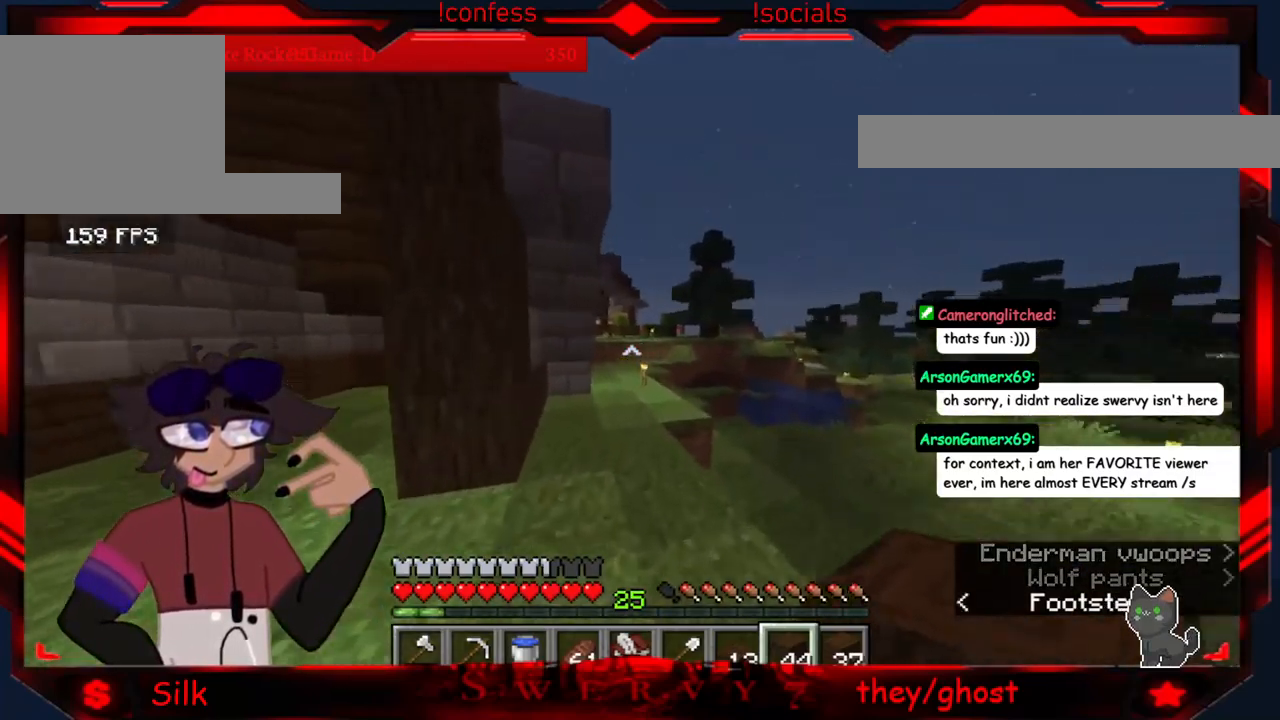
{"keys": [], "mouse": [], "events": []}
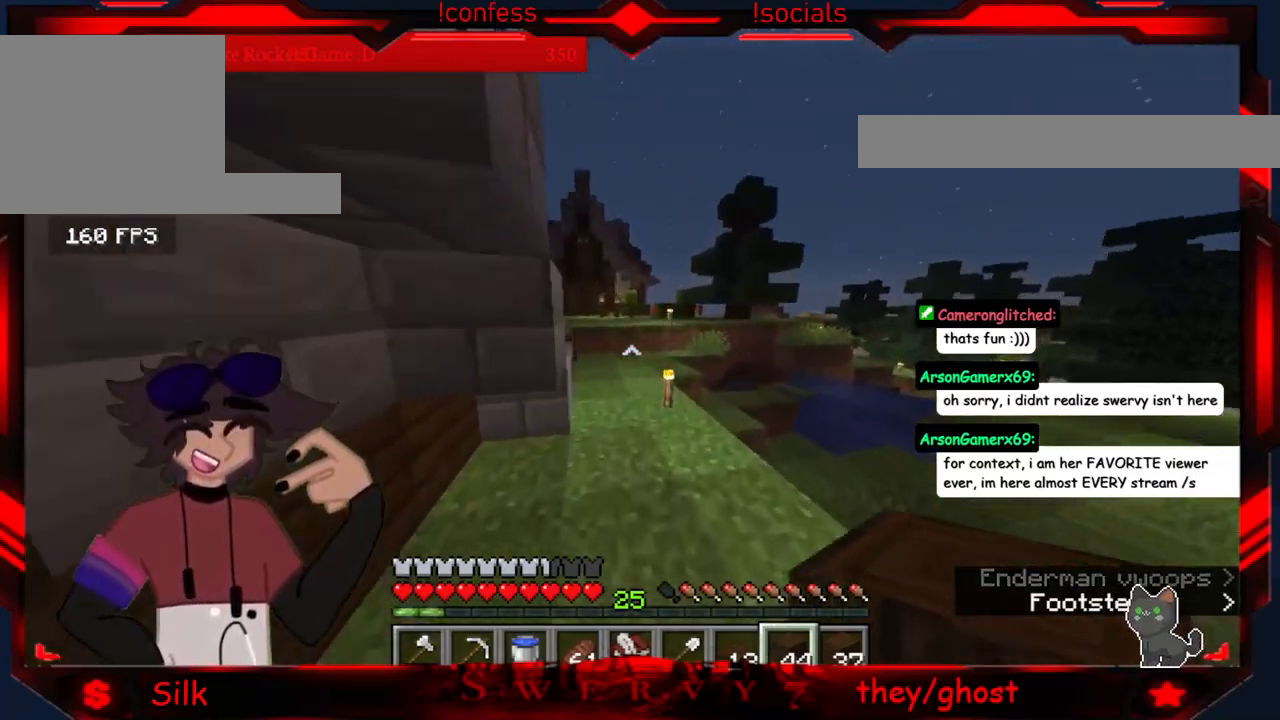
{"keys": ["d"], "mouse": [], "events": [[250, "d", "down"]]}
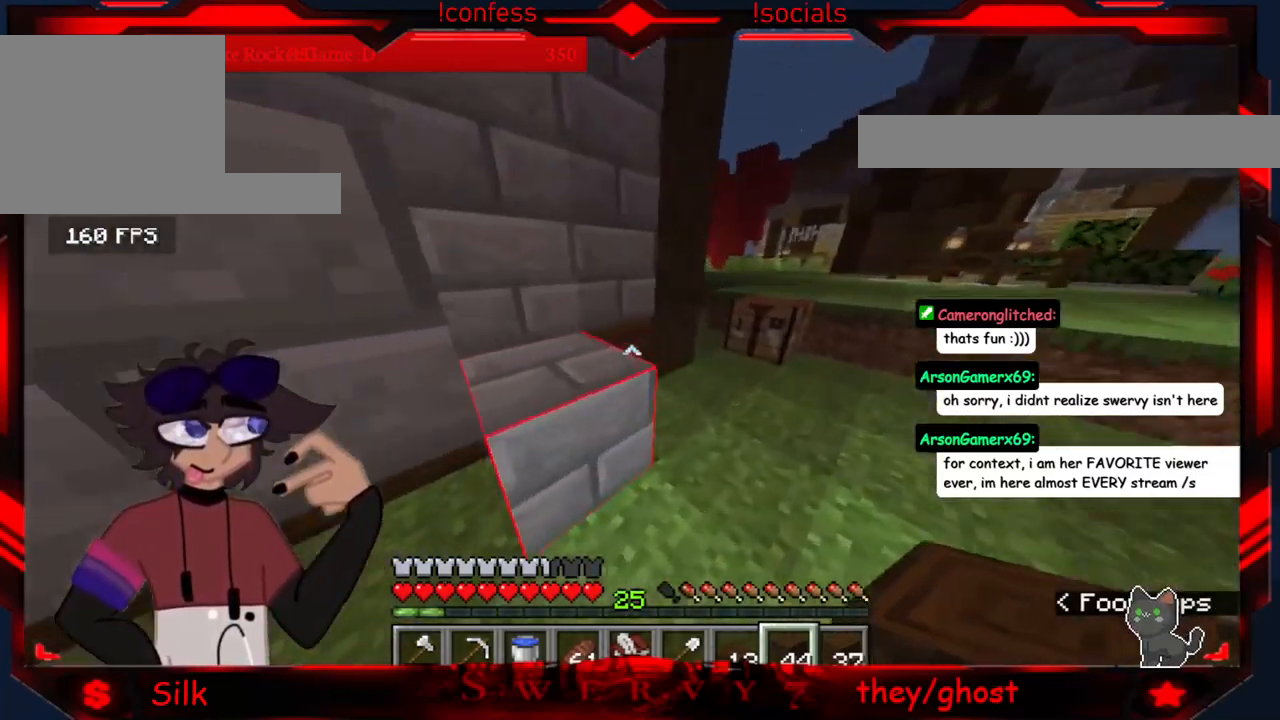
{"keys": [], "mouse": [], "events": [[333, "d", "up"]]}
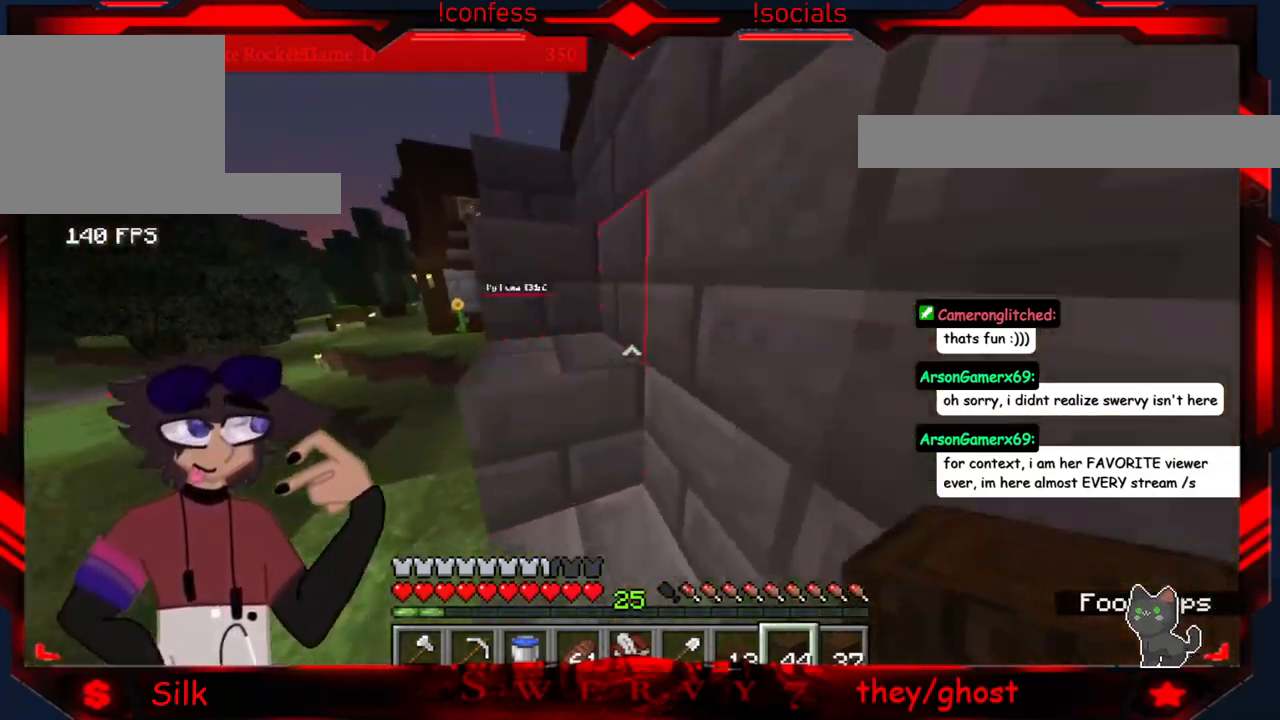
{"keys": [], "mouse": [], "events": []}
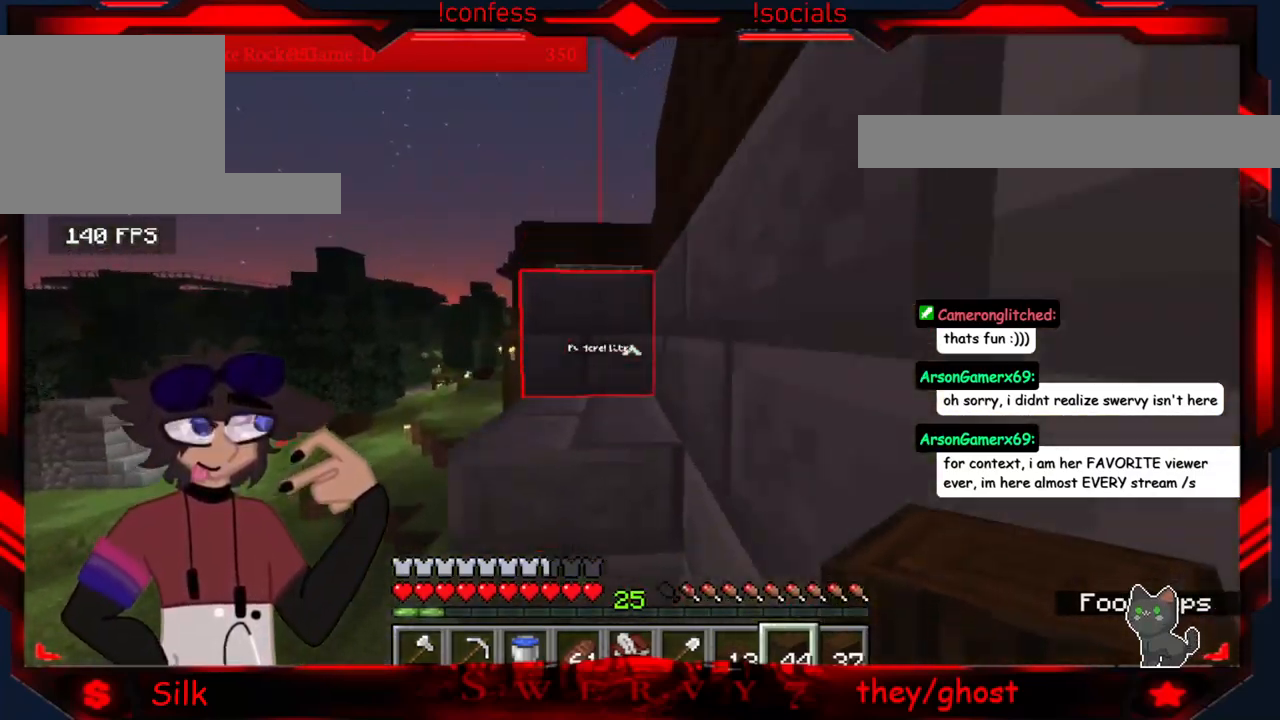
{"keys": [], "mouse": [], "events": []}
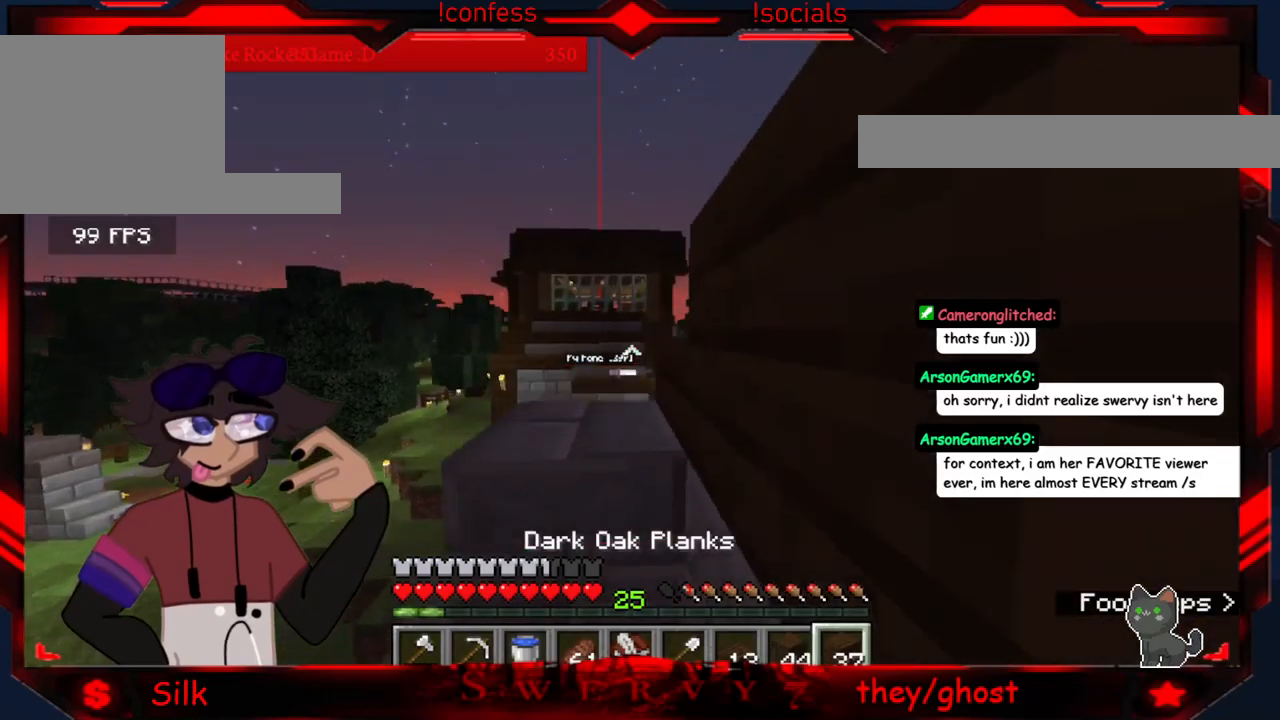
{"keys": [], "mouse": [], "events": []}
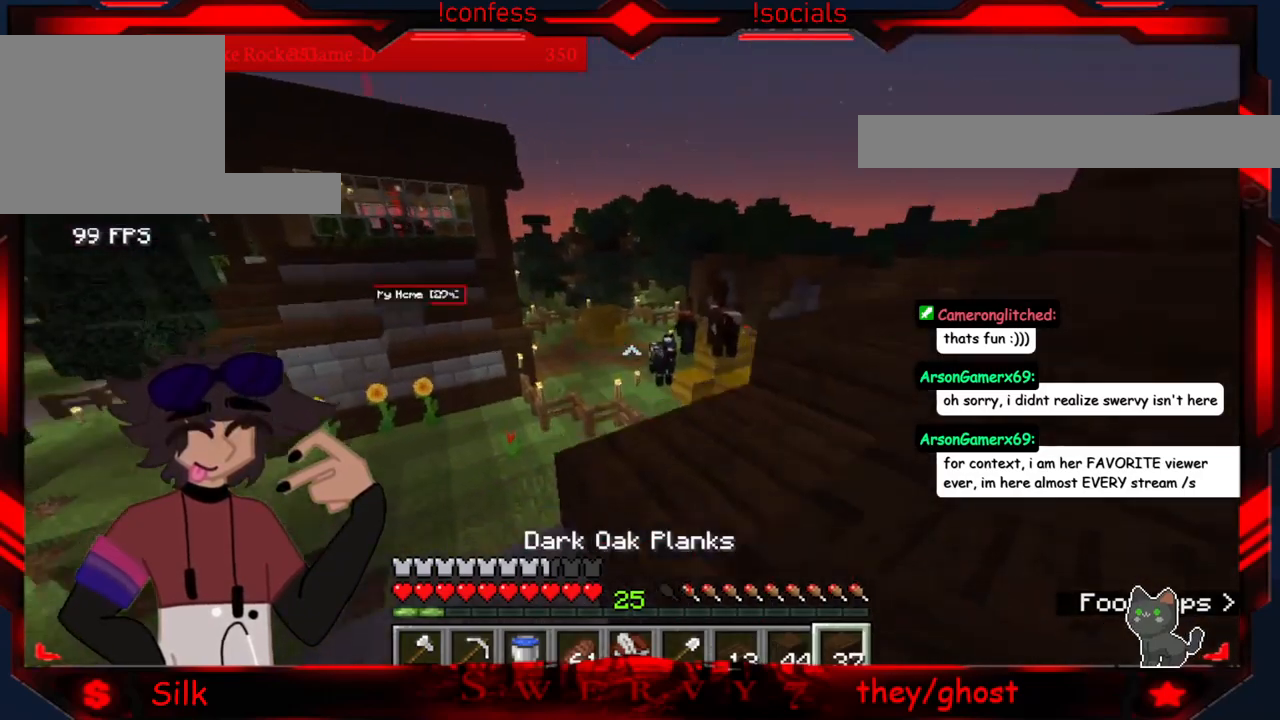
{"keys": [], "mouse": [], "events": []}
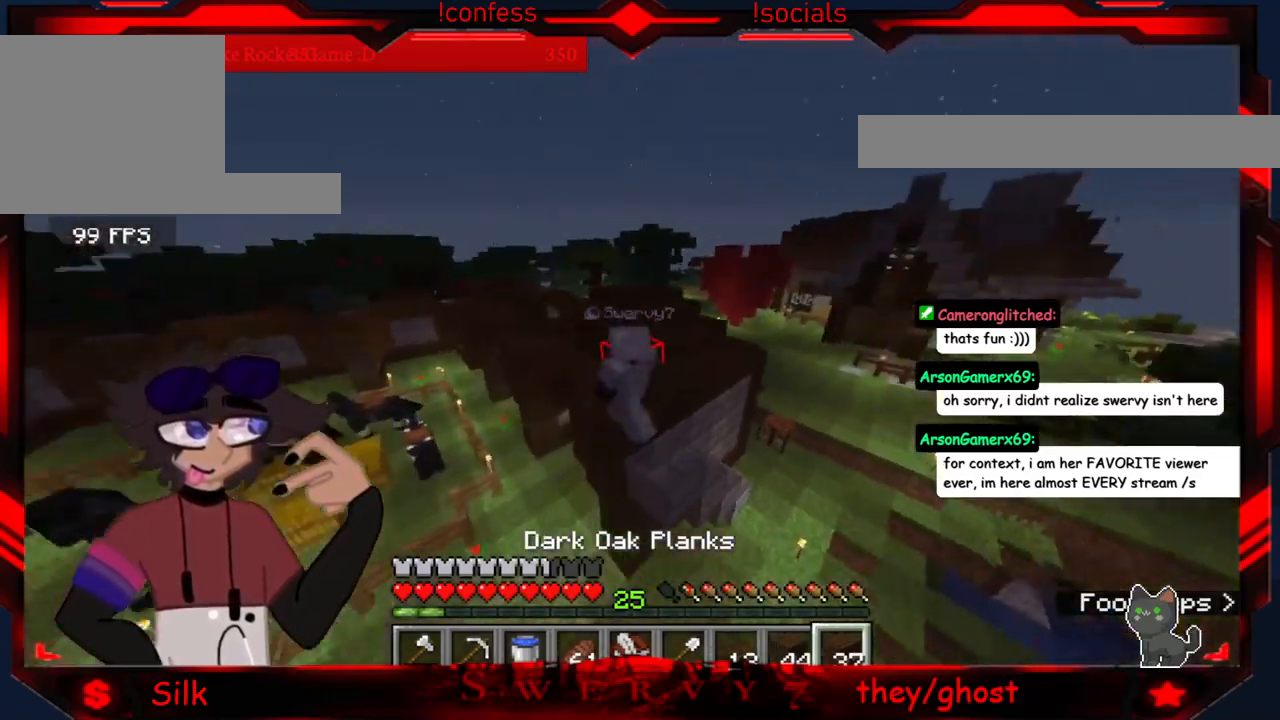
{"keys": ["a"], "mouse": [], "events": [[384, "a", "down"]]}
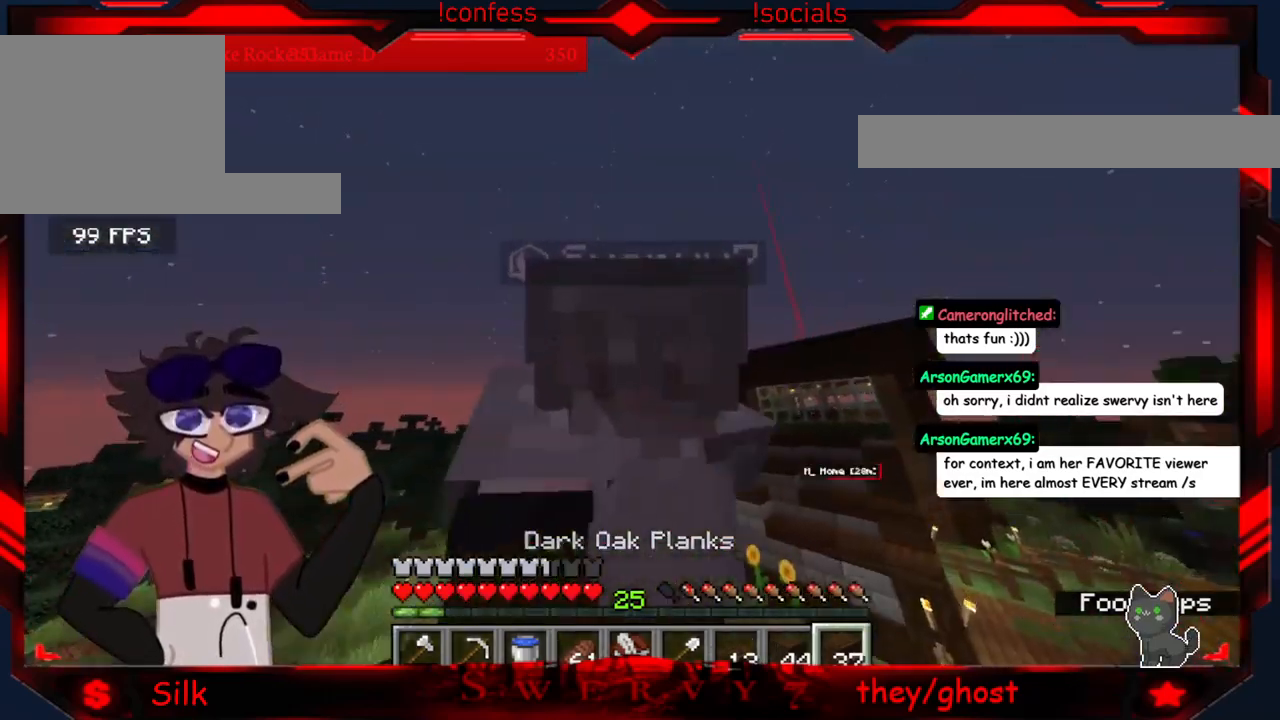
{"keys": ["a"], "mouse": [], "events": []}
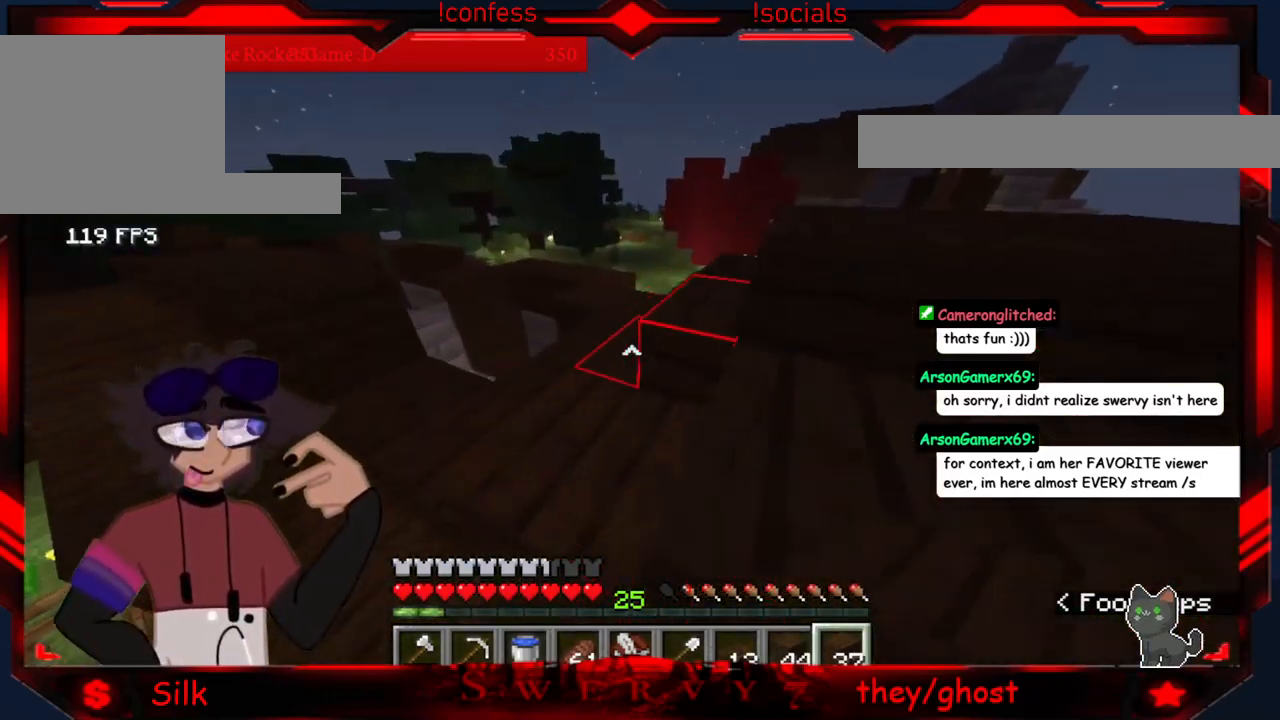
{"keys": [], "mouse": [], "events": [[284, "a", "up"]]}
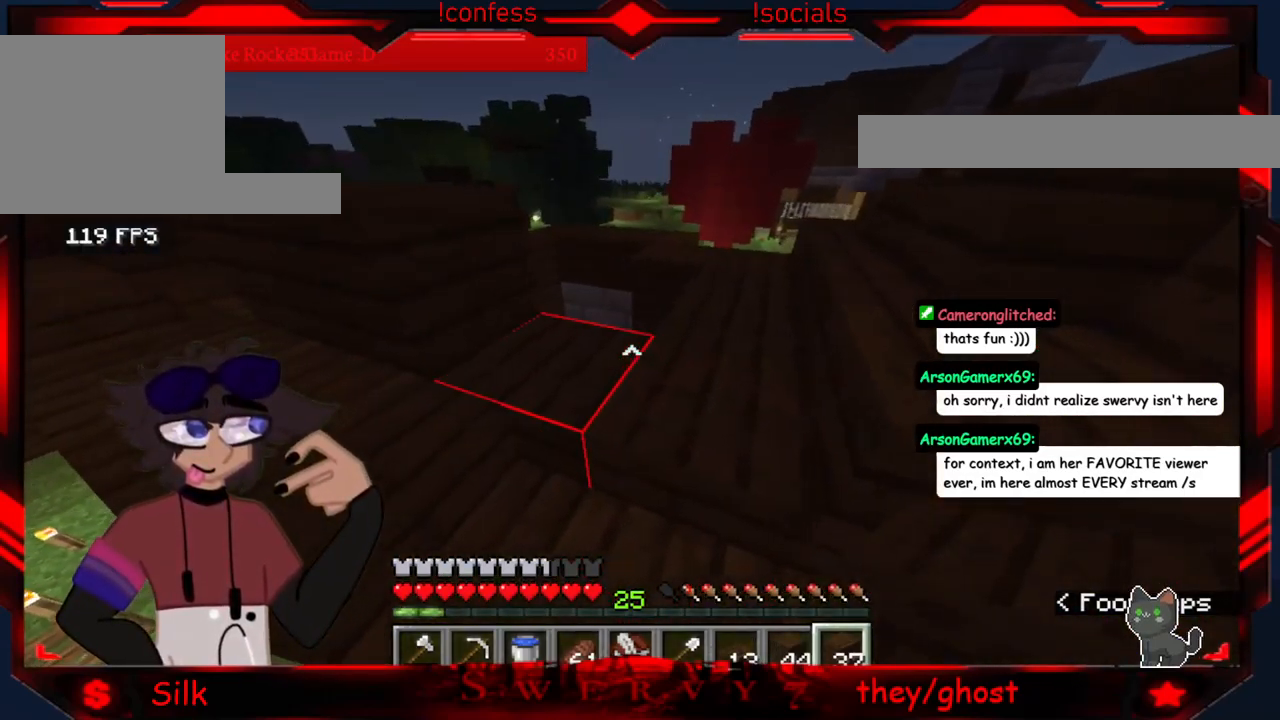
{"keys": [], "mouse": [], "events": []}
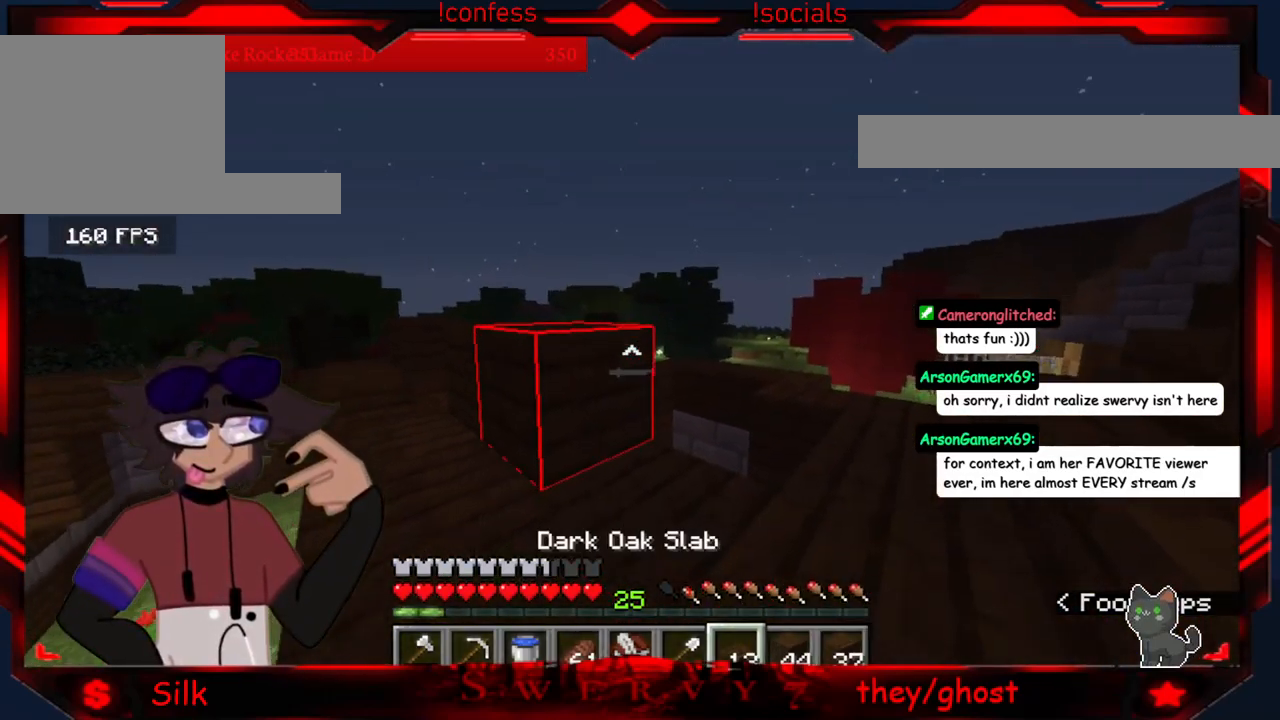
{"keys": [], "mouse": [], "events": []}
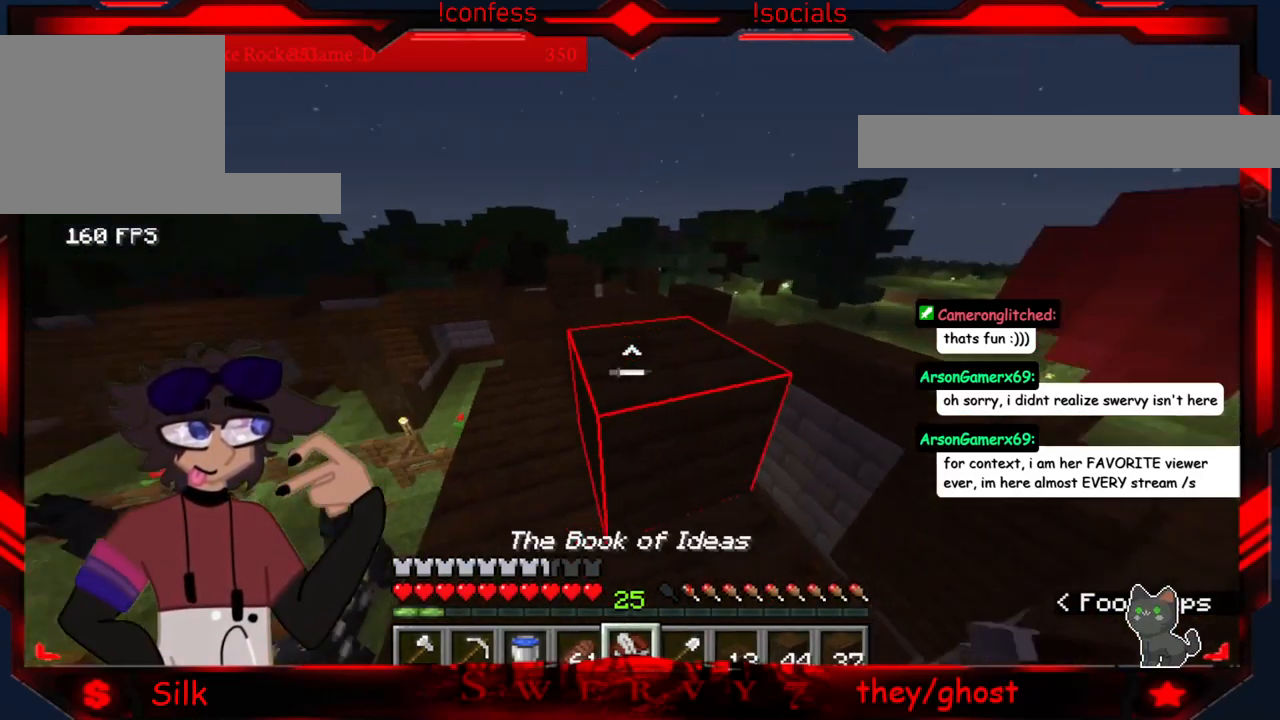
{"keys": [], "mouse": ["right"], "events": [[334, "mouse_right", "down"]]}
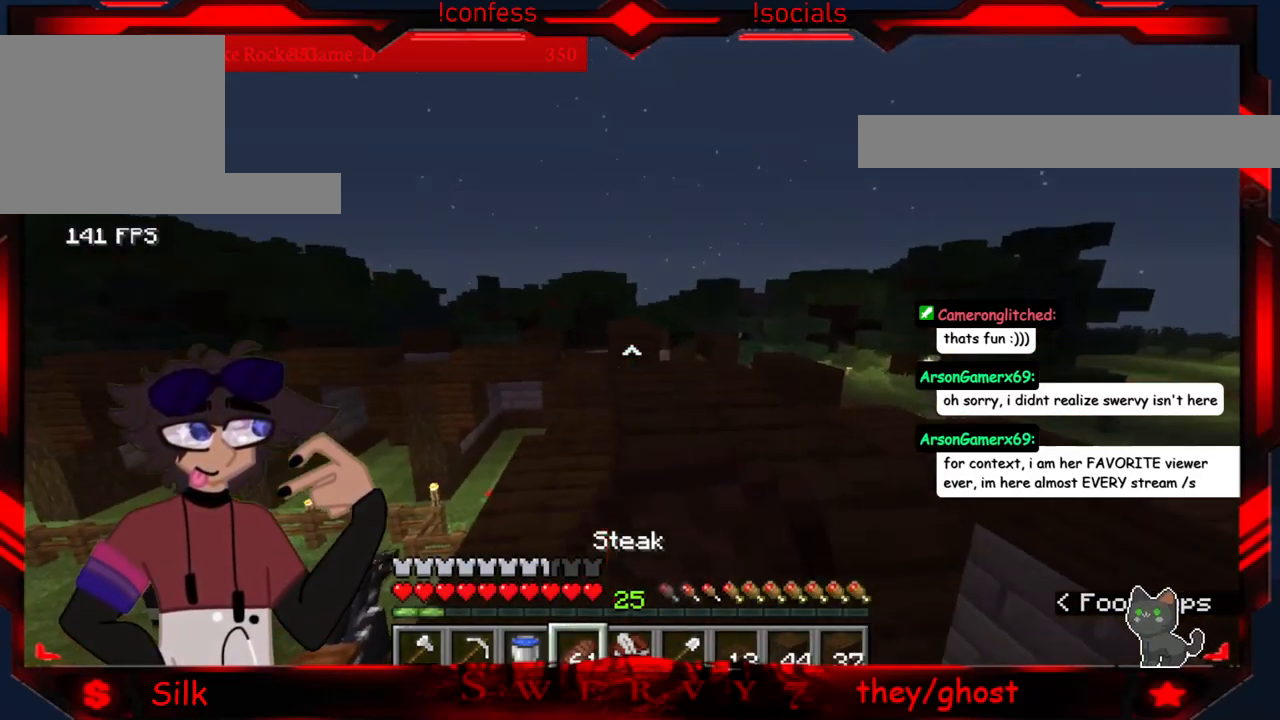
{"keys": [], "mouse": ["right"], "events": [[100, "a", "down"], [367, "a", "up"]]}
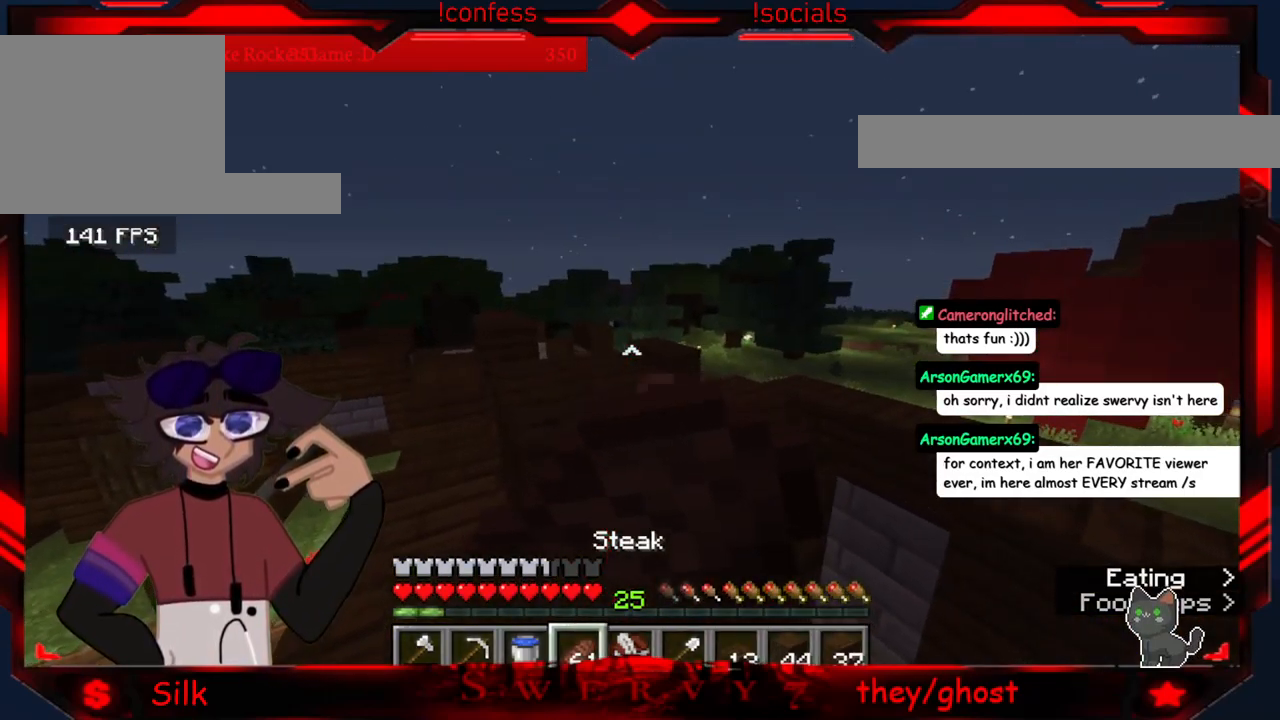
{"keys": [], "mouse": ["right"], "events": []}
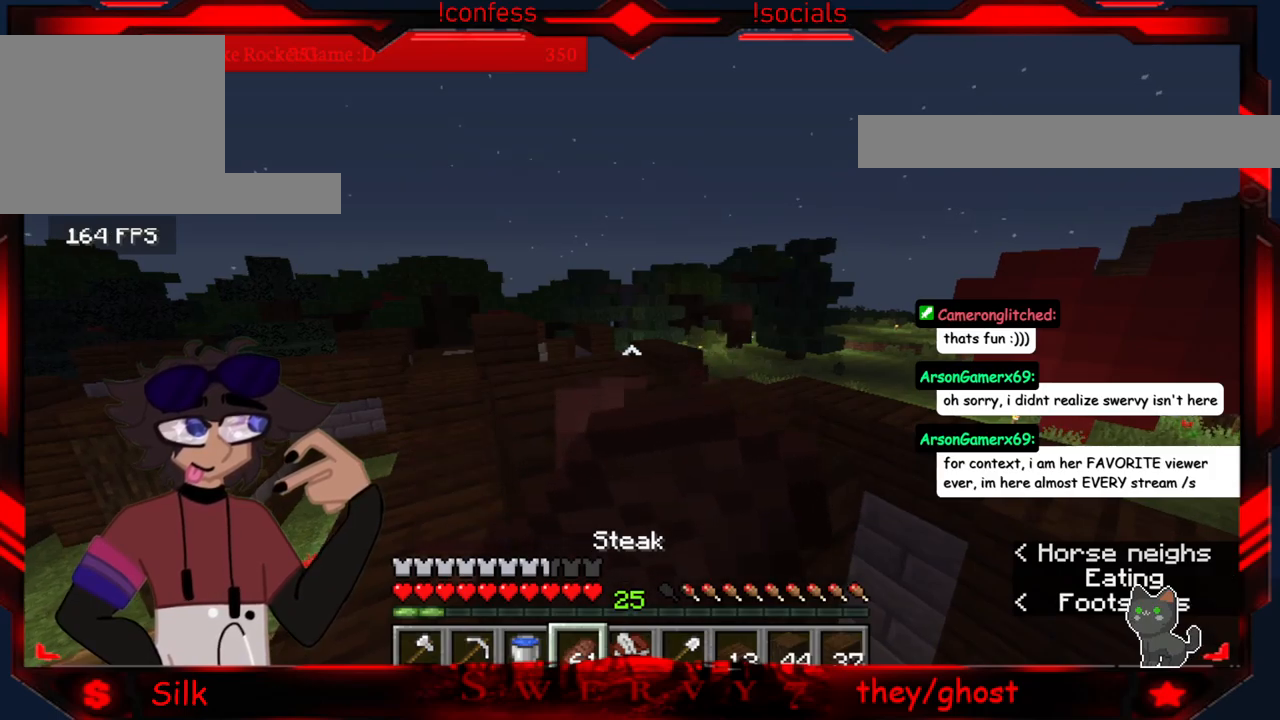
{"keys": [], "mouse": ["right"], "events": []}
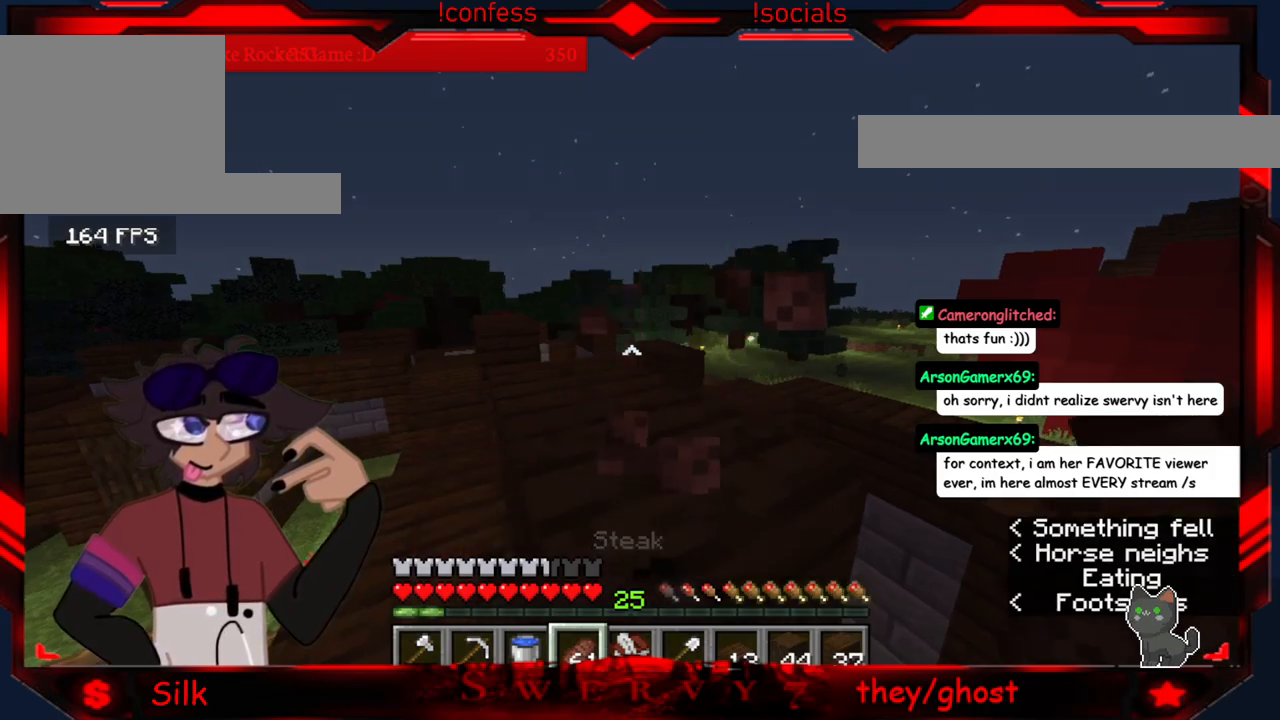
{"keys": [], "mouse": [], "events": [[150, "mouse_right", "up"]]}
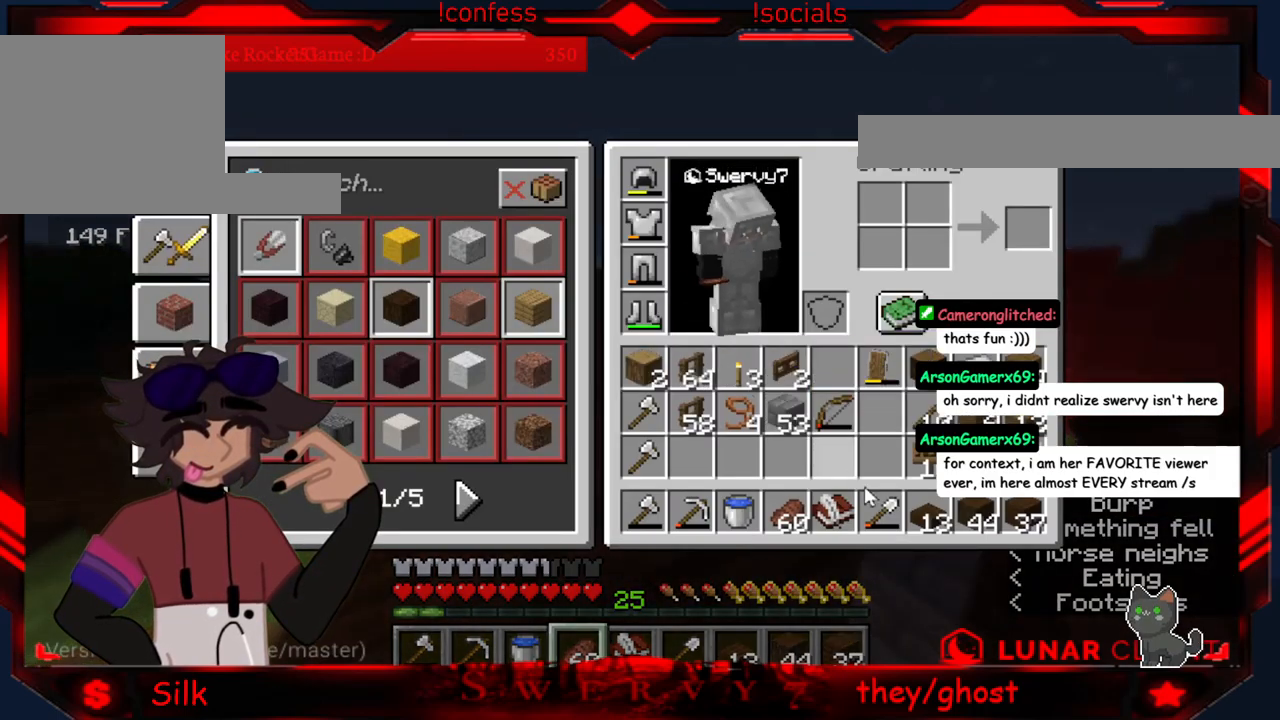
{"keys": [], "mouse": [], "events": []}
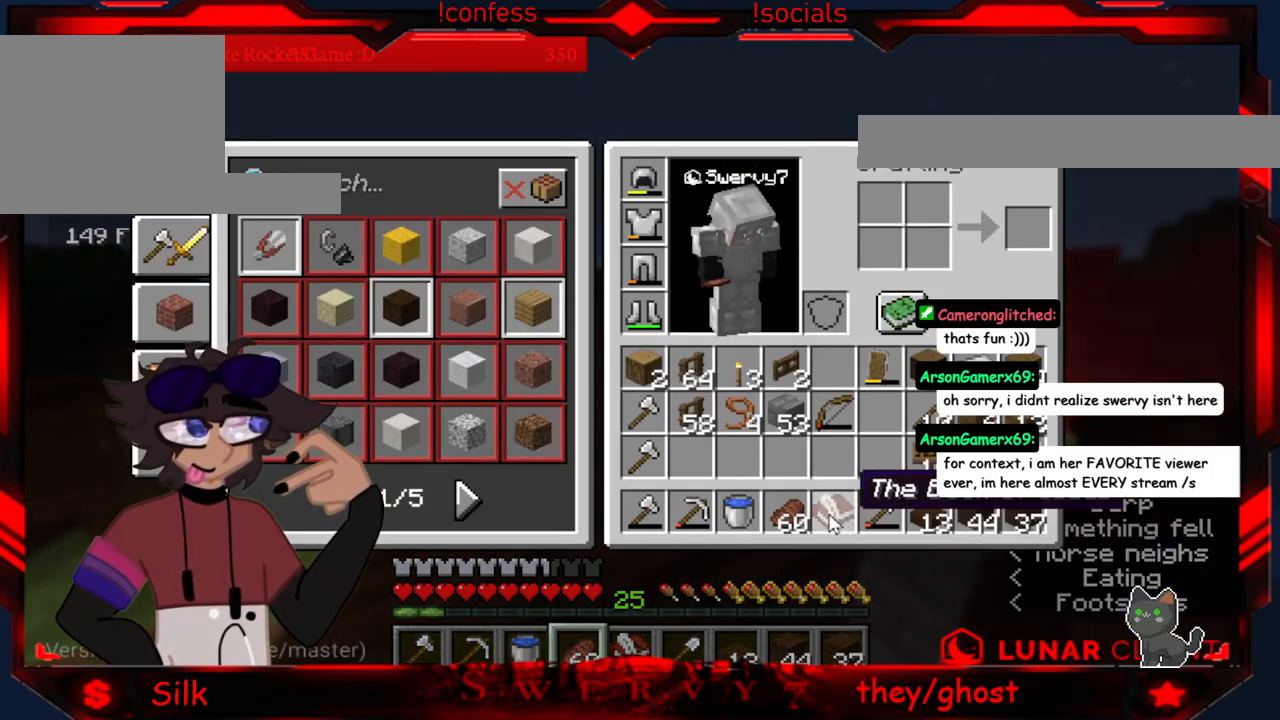
{"keys": [], "mouse": [], "events": []}
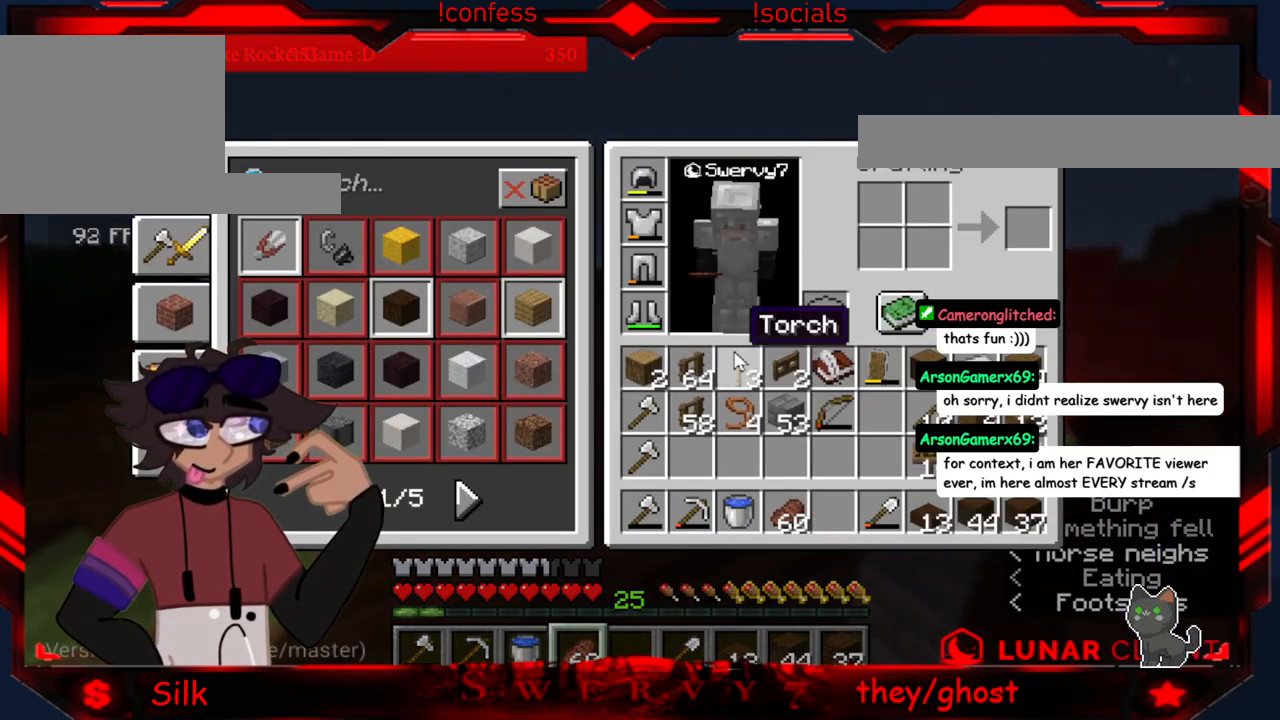
{"keys": [], "mouse": [], "events": []}
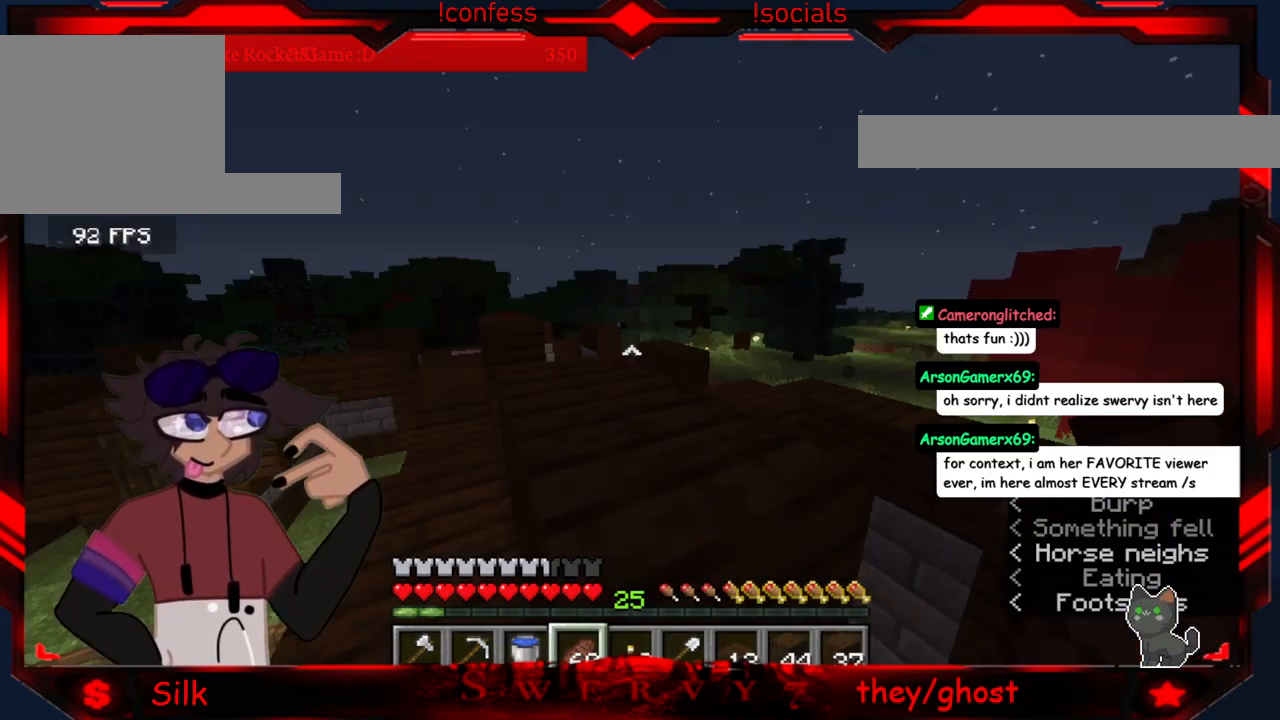
{"keys": [], "mouse": [], "events": []}
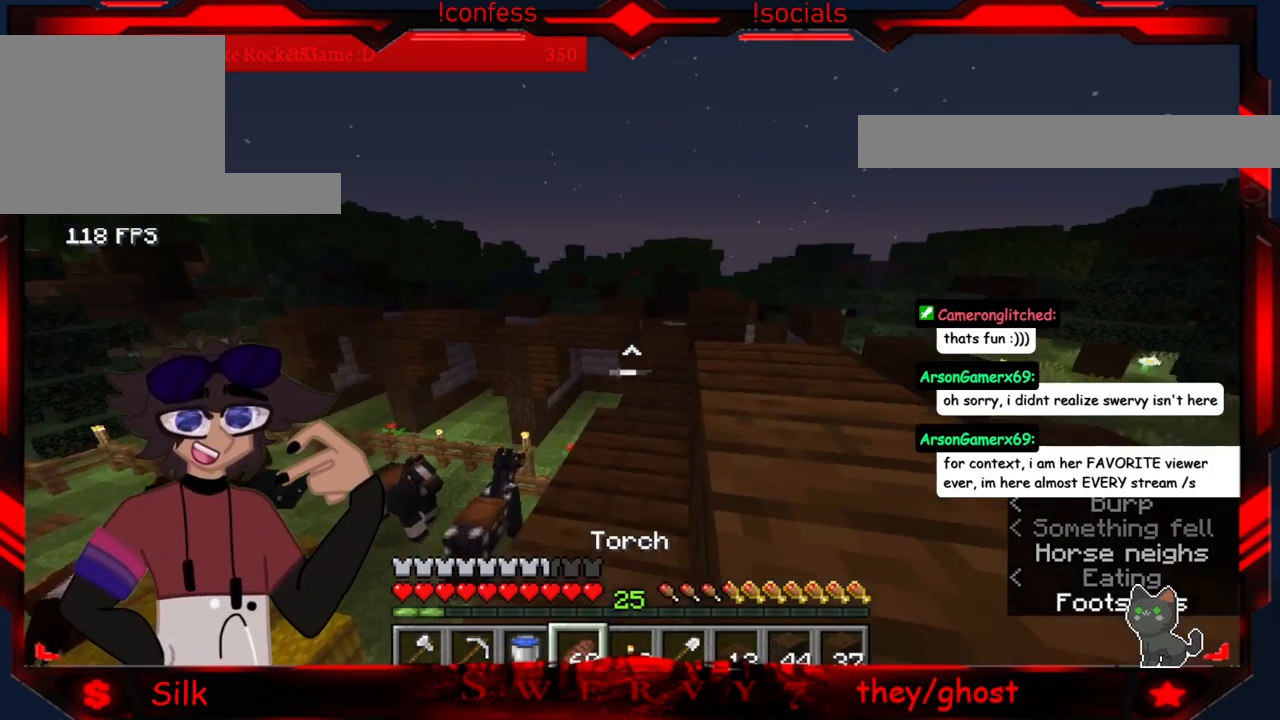
{"keys": [], "mouse": [], "events": []}
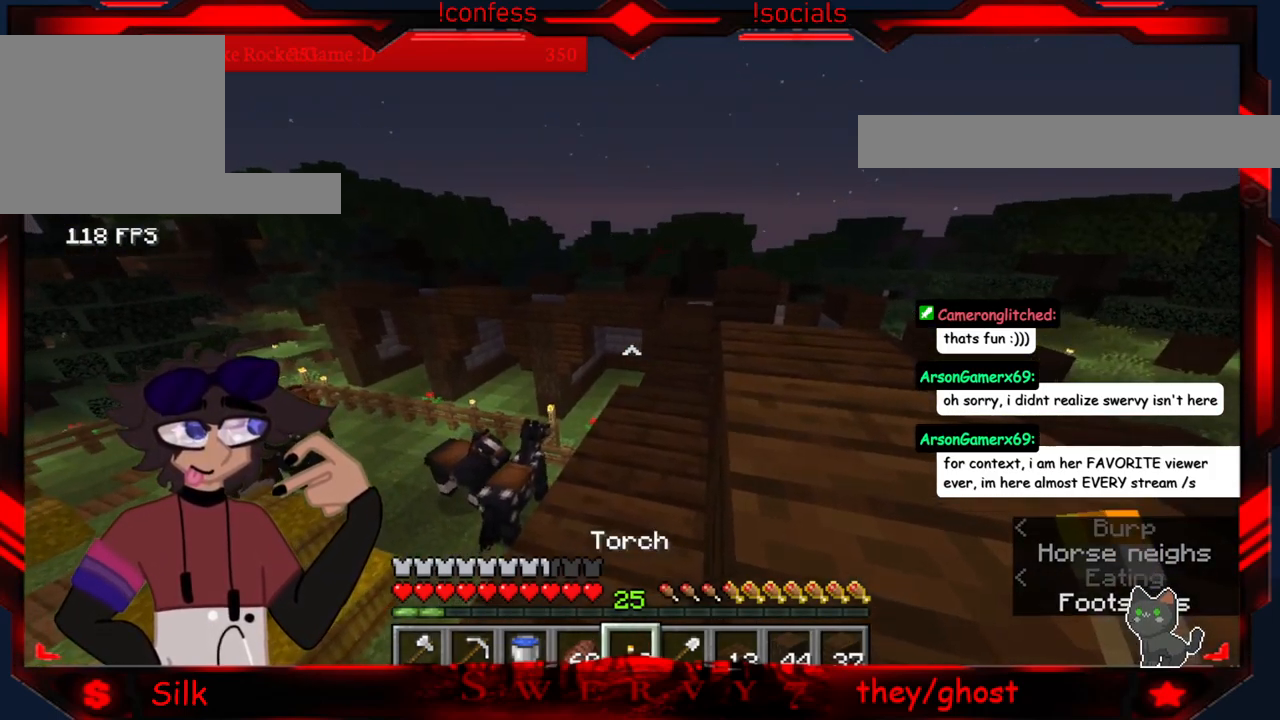
{"keys": [], "mouse": [], "events": []}
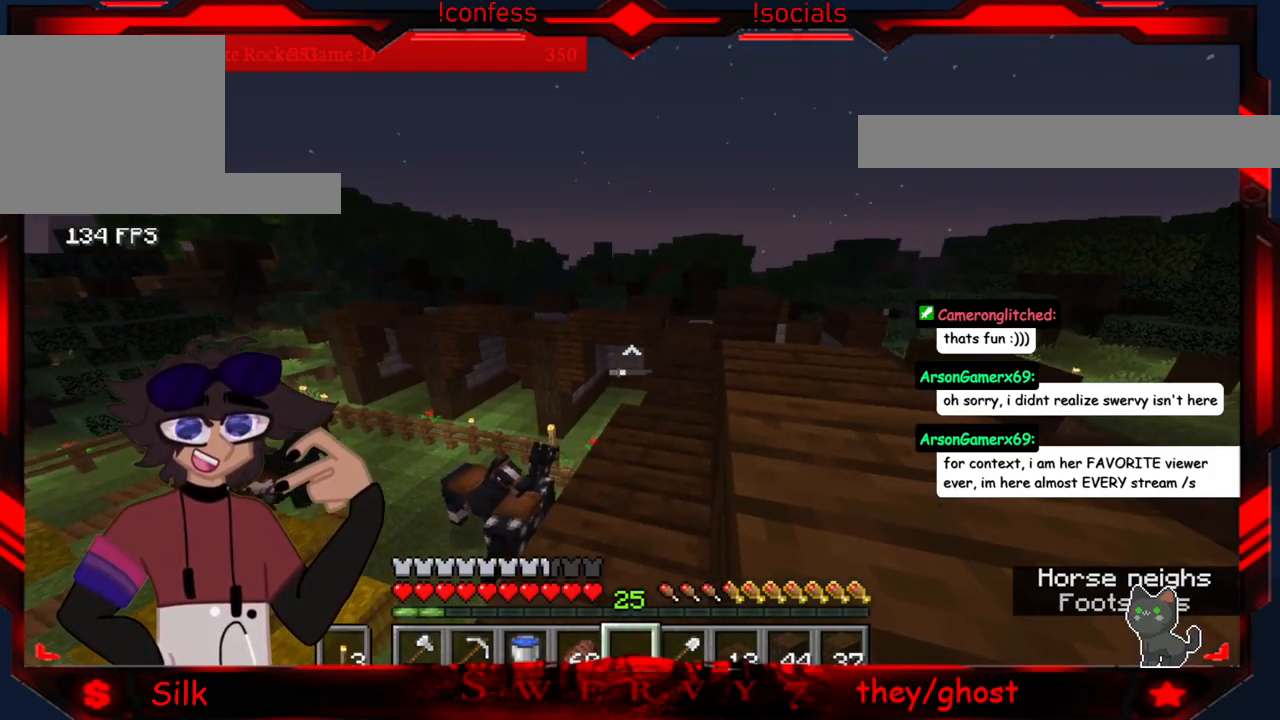
{"keys": [], "mouse": [], "events": []}
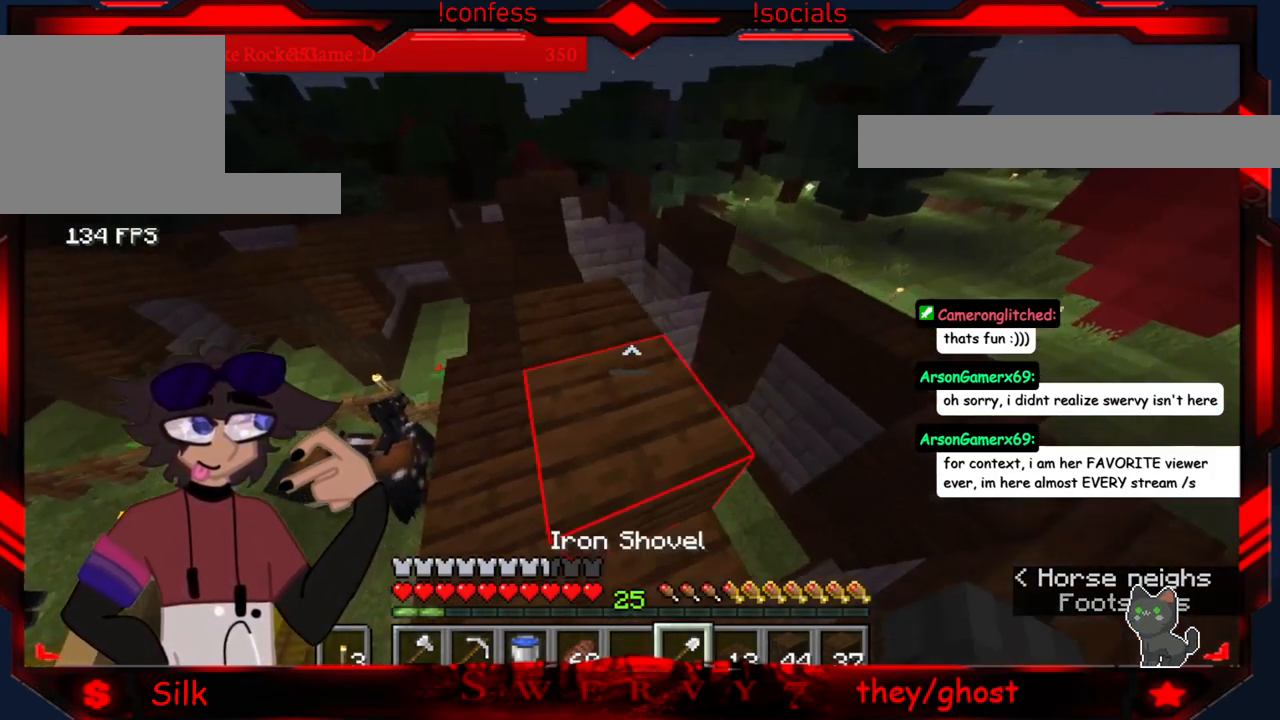
{"keys": ["a"], "mouse": [], "events": [[67, "a", "down"]]}
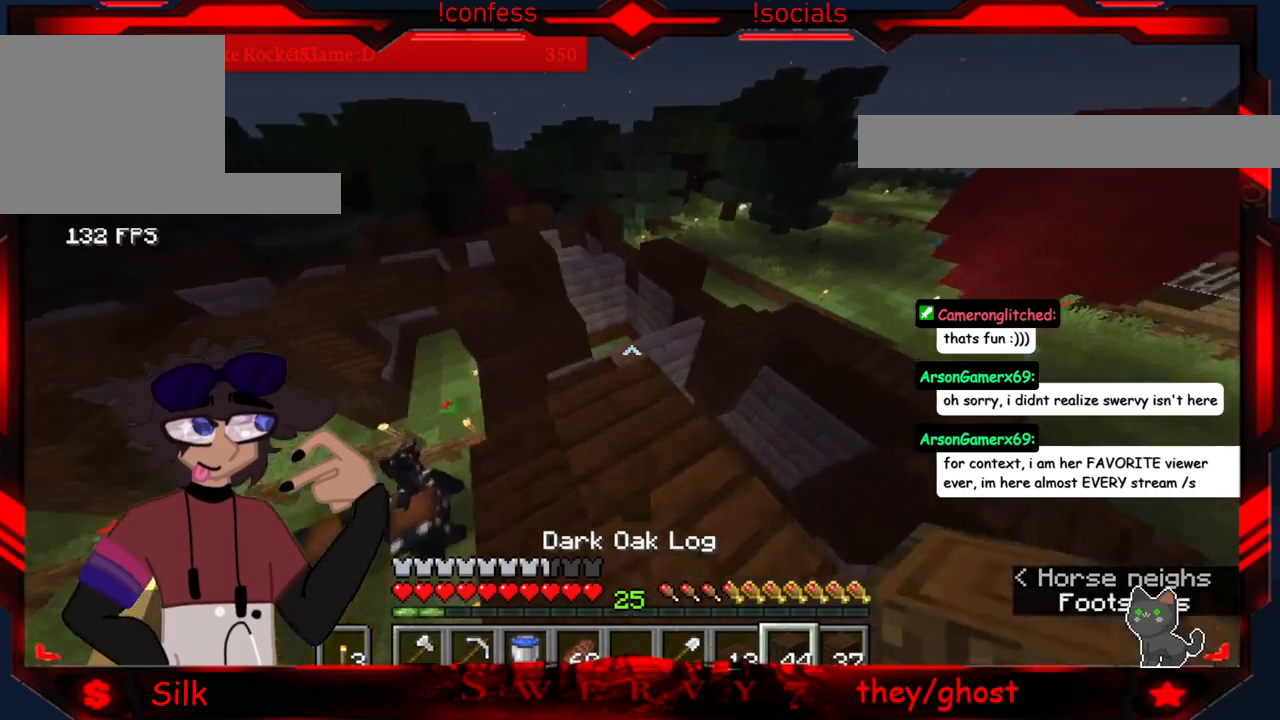
{"keys": [], "mouse": [], "events": [[450, "a", "up"]]}
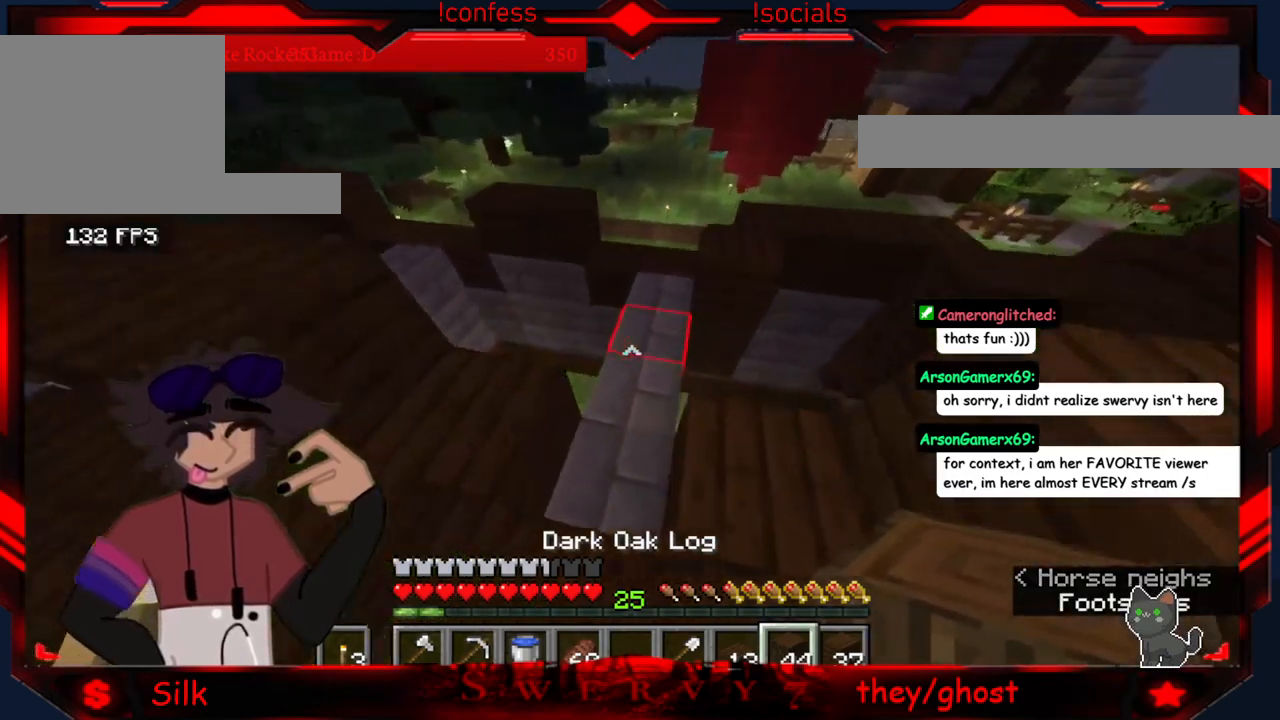
{"keys": [], "mouse": [], "events": []}